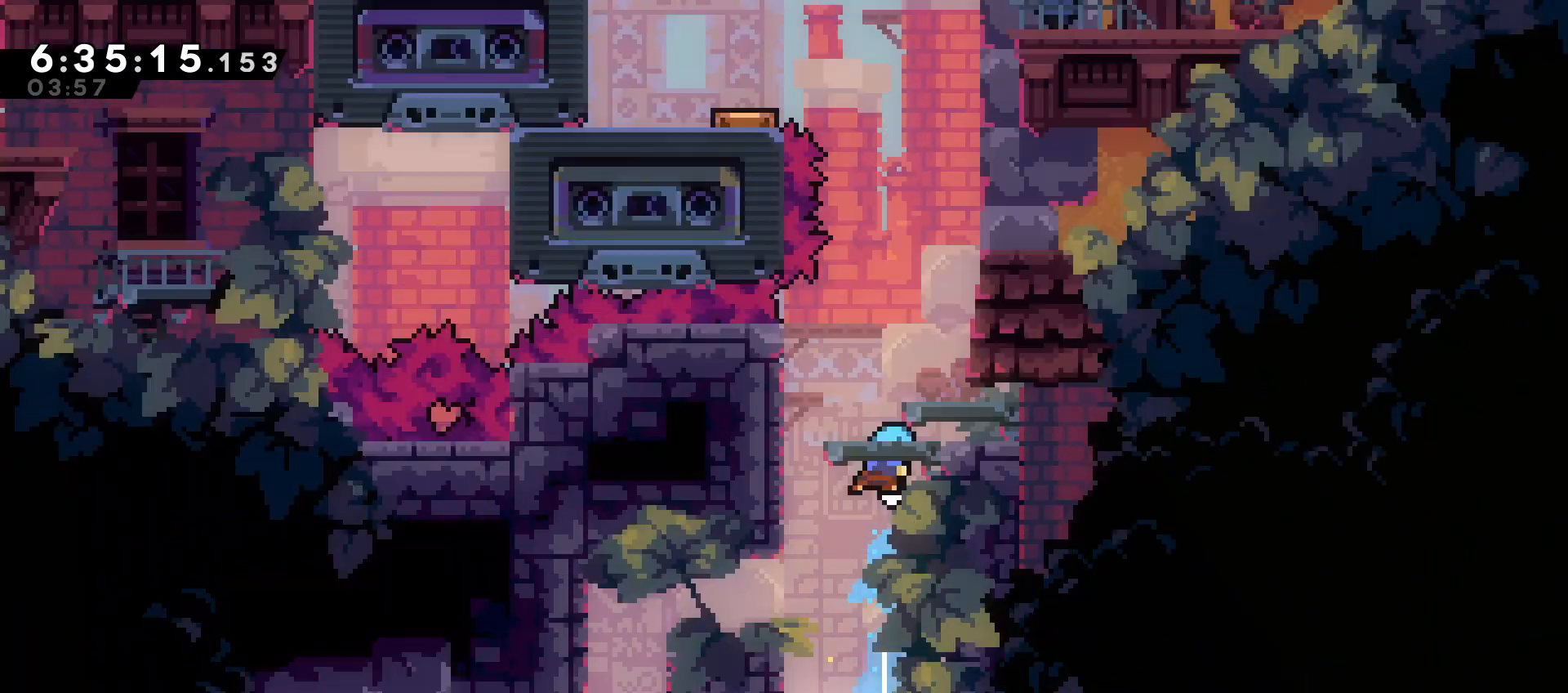
Gameplay with a controller (arcade stick); each line is a JSON object with the inputs held at the frame after it. "events" lists button and stick changes between this image and that frame as [ms after this image, input, new state], when the widget could be followed in between. Not read: L3 R3 other_buttons.
{"buttons": [], "events": []}
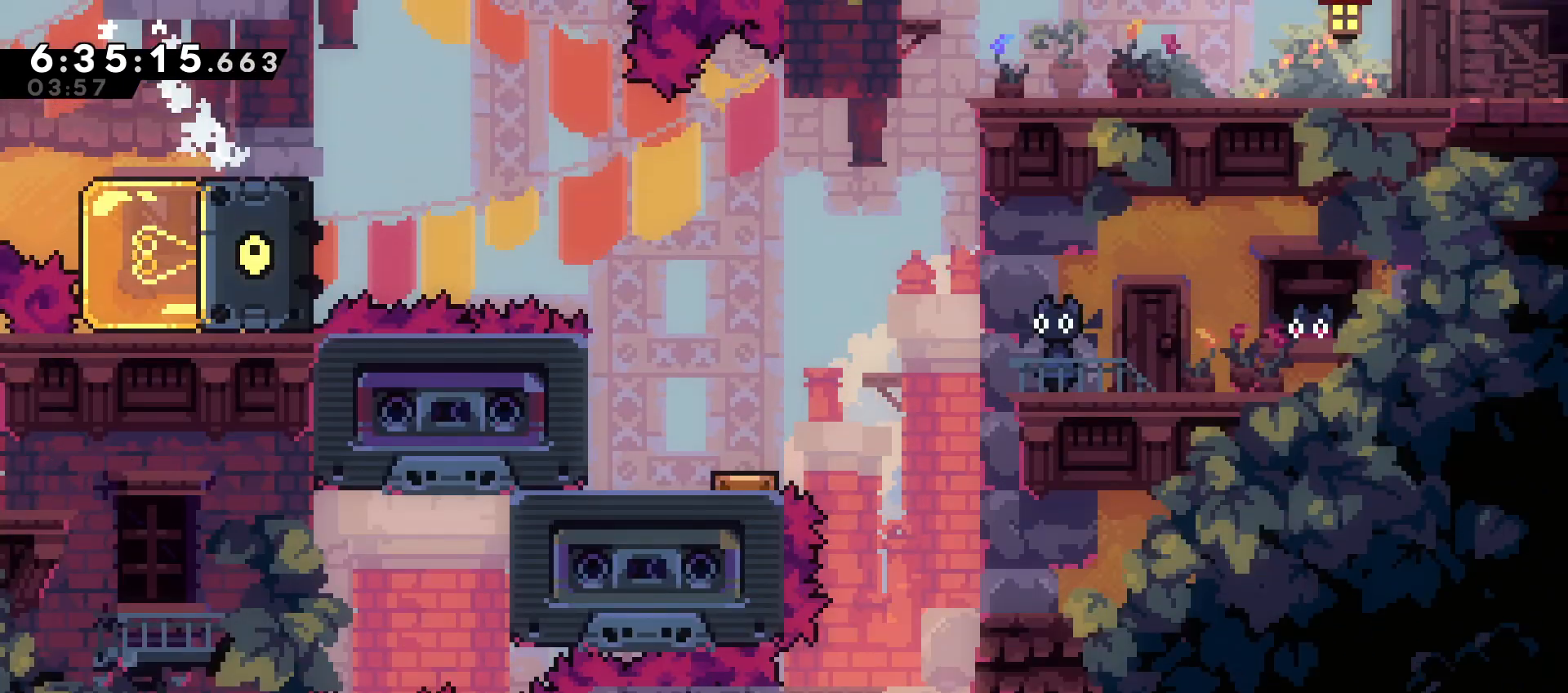
{"buttons": [], "events": [[50, "DPAD_RIGHT", "down"], [250, "DPAD_RIGHT", "up"]]}
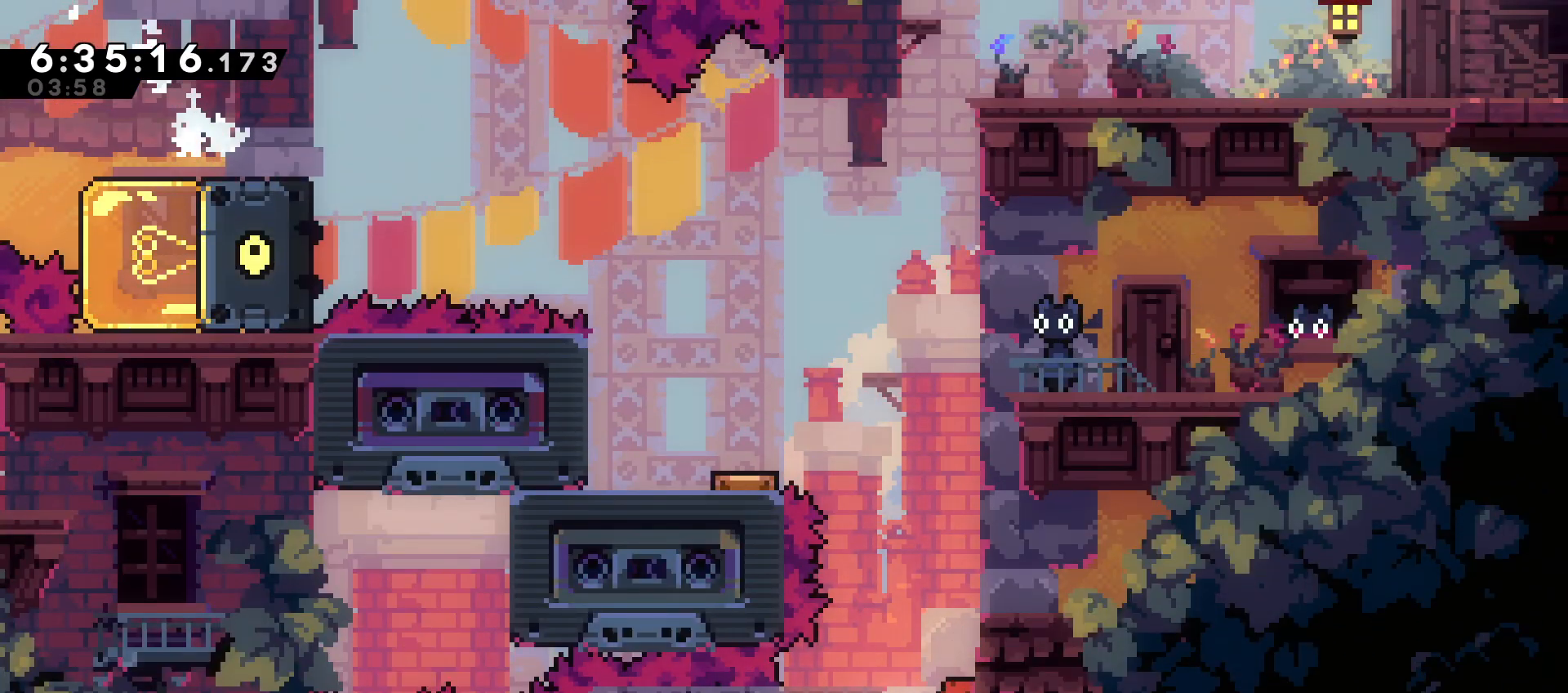
{"buttons": [], "events": []}
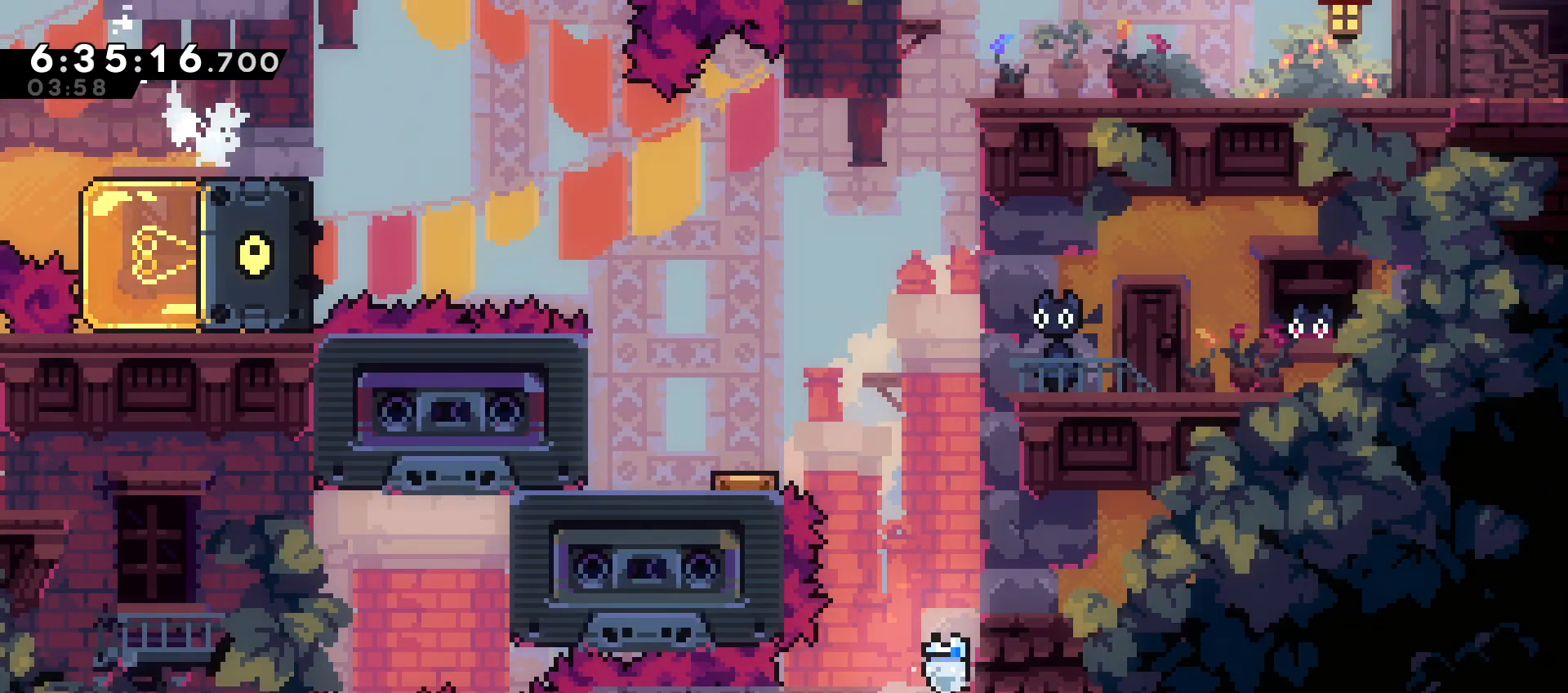
{"buttons": [], "events": []}
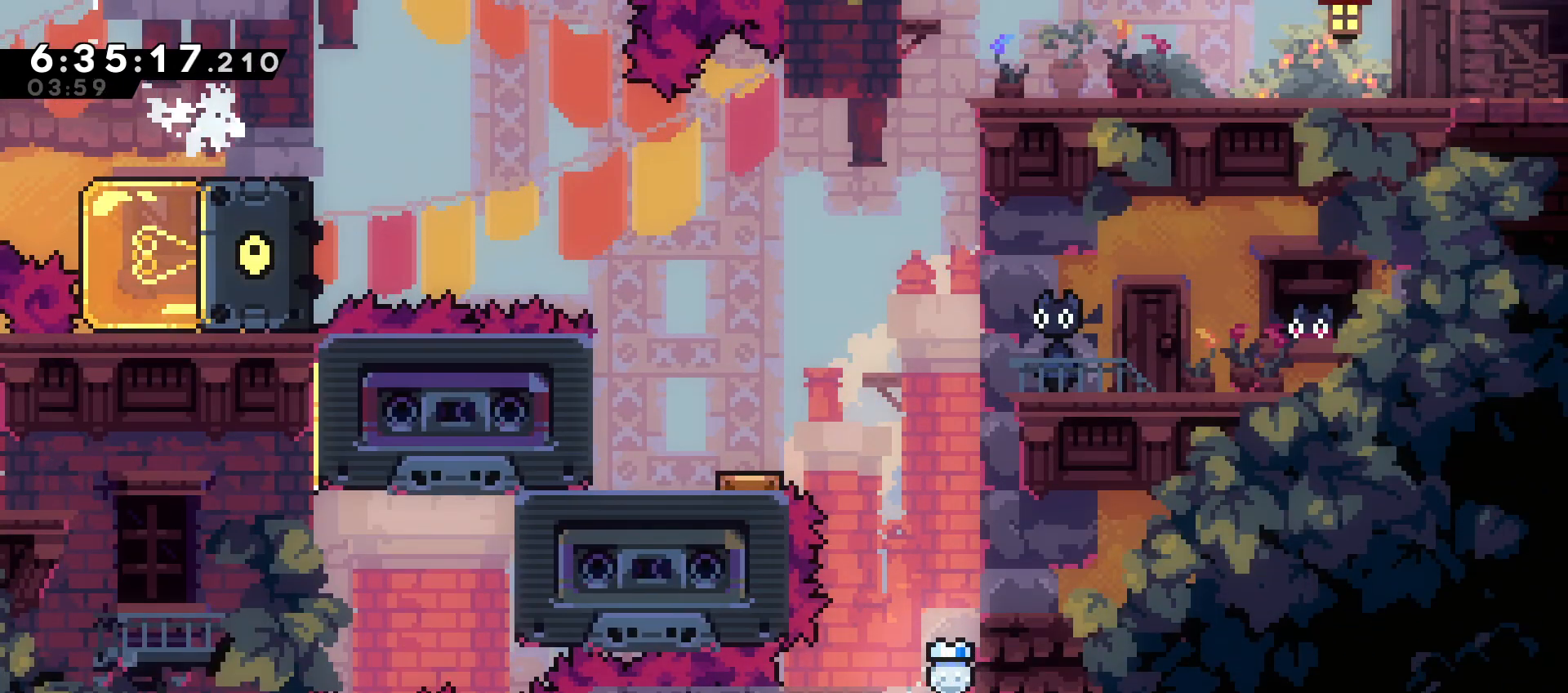
{"buttons": [], "events": []}
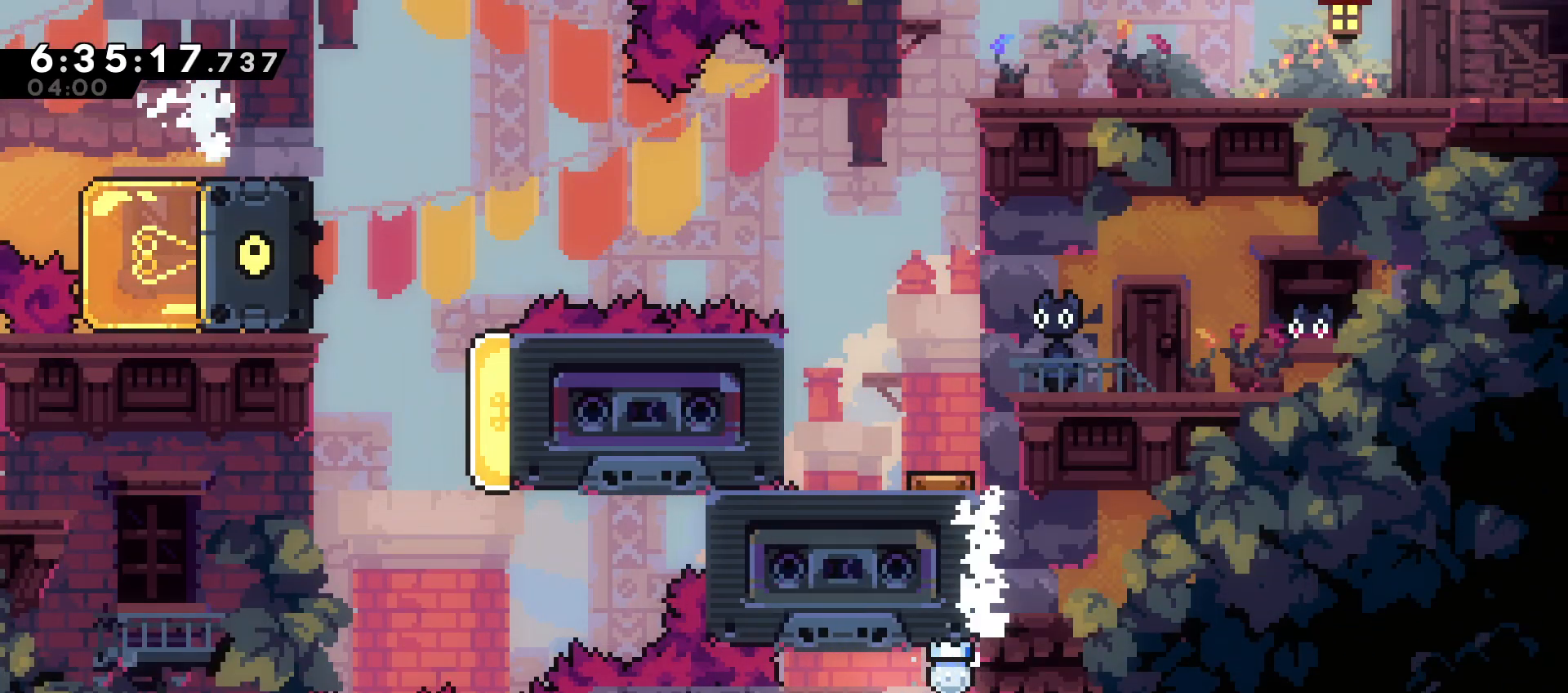
{"buttons": [], "events": []}
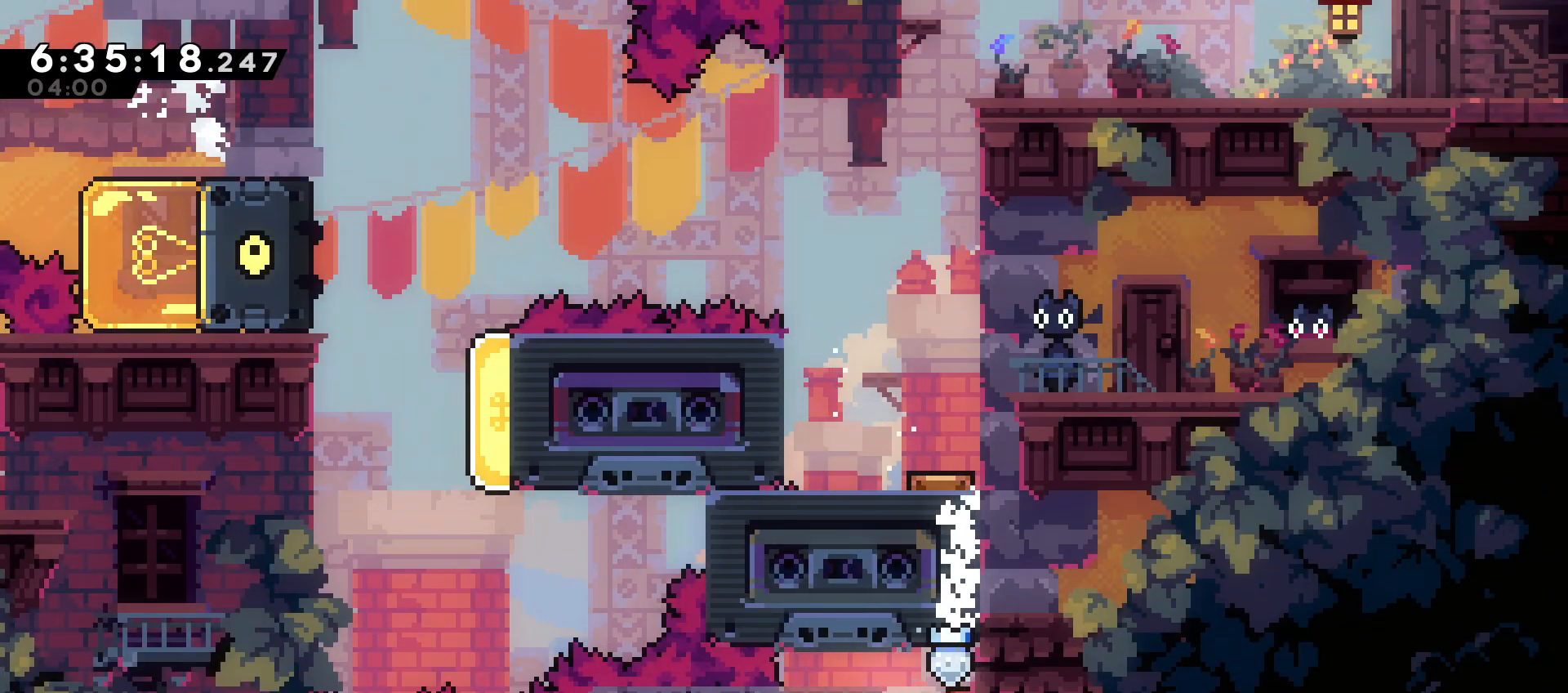
{"buttons": [], "events": []}
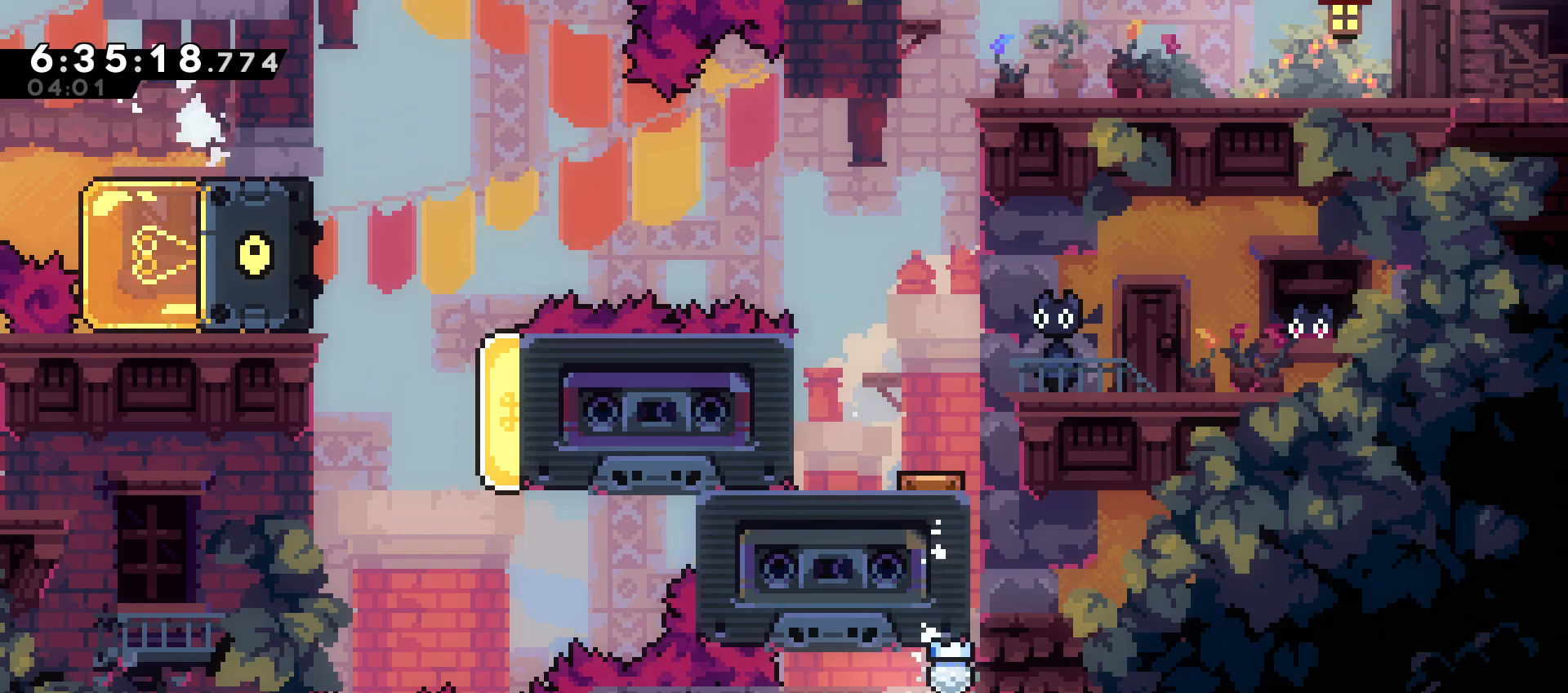
{"buttons": [], "events": []}
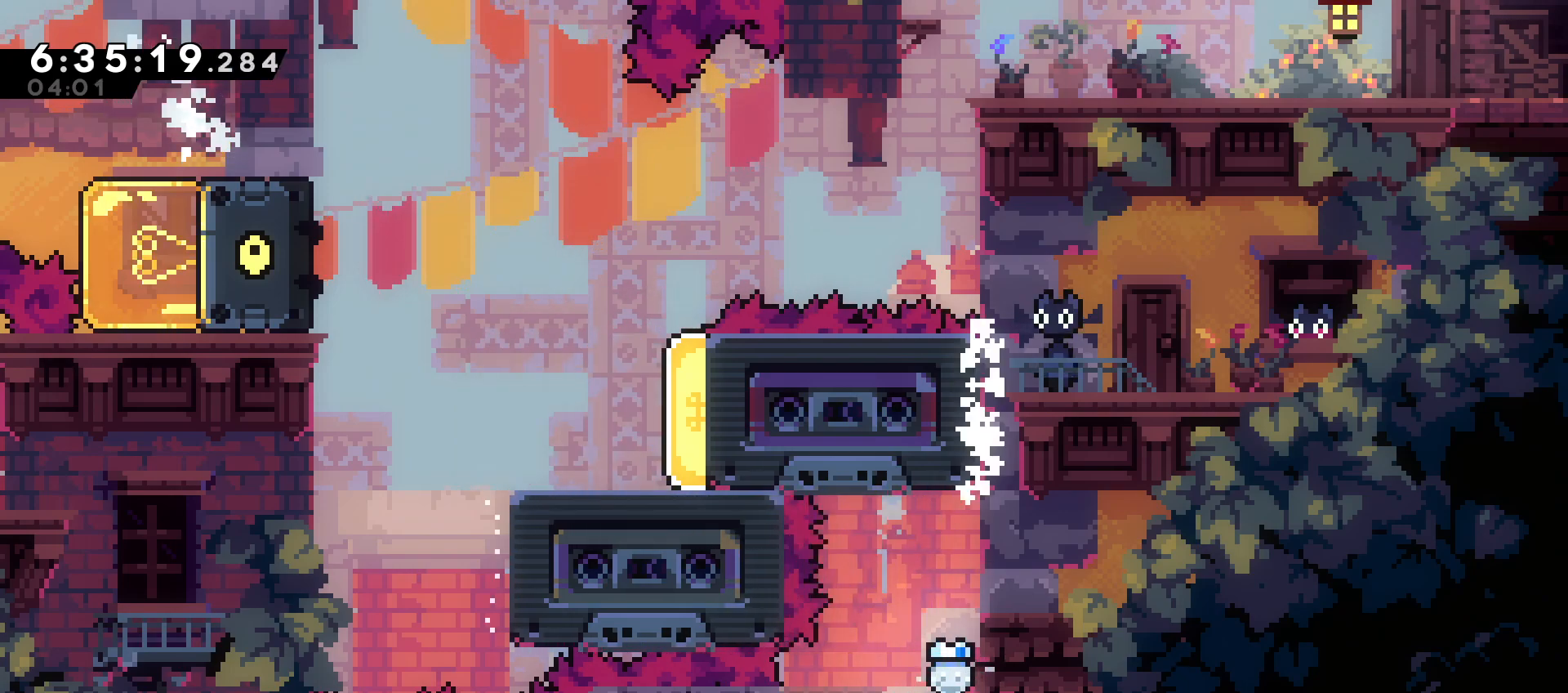
{"buttons": [], "events": []}
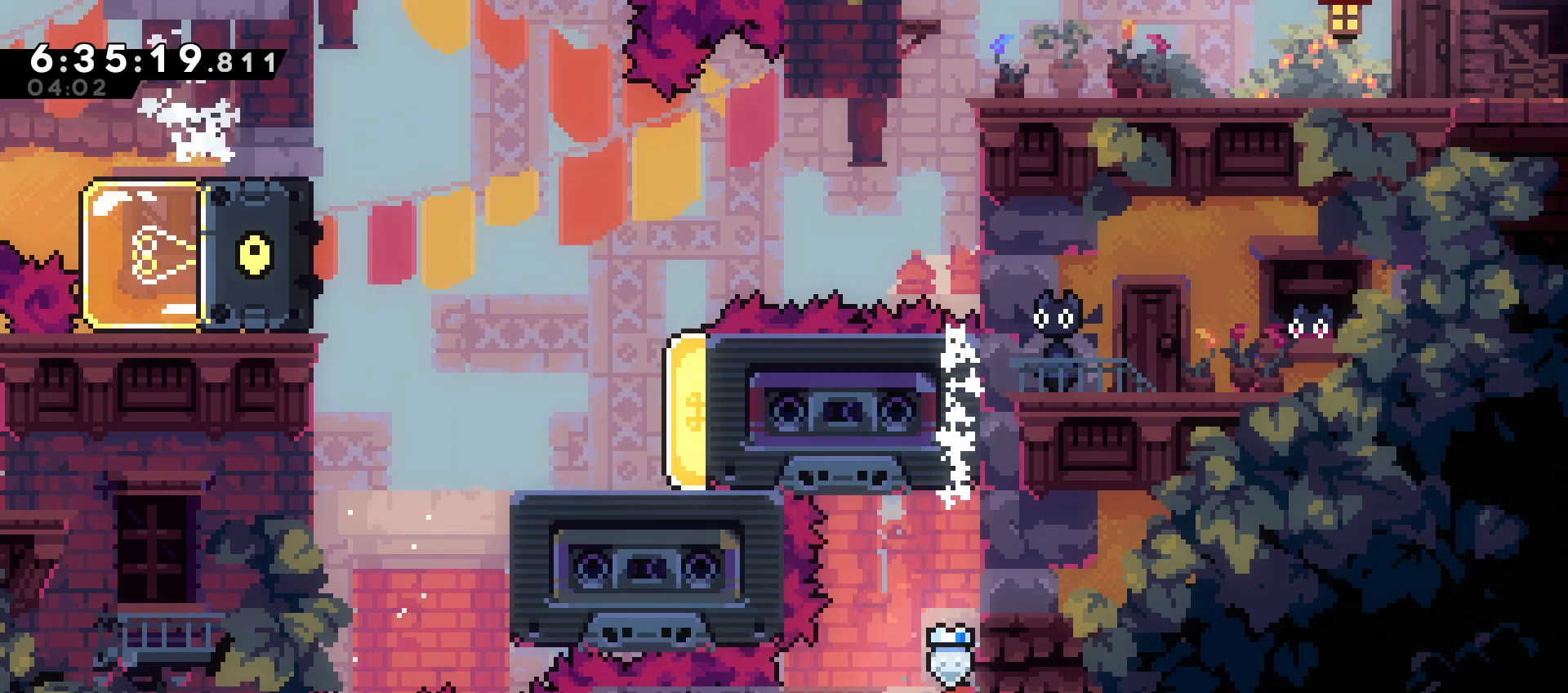
{"buttons": ["A", "DPAD_DOWN"], "events": [[67, "A", "down"], [150, "DPAD_DOWN", "down"]]}
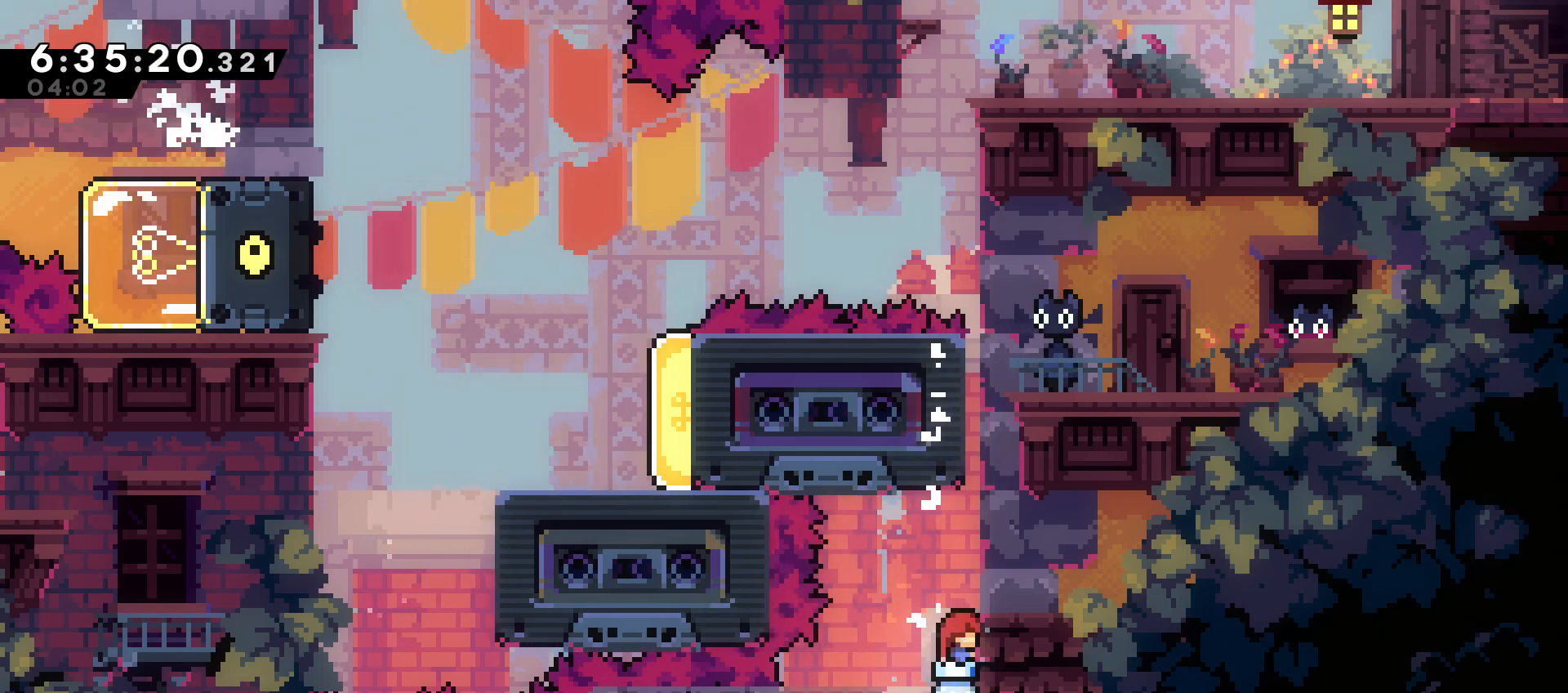
{"buttons": ["A", "DPAD_DOWN"], "events": []}
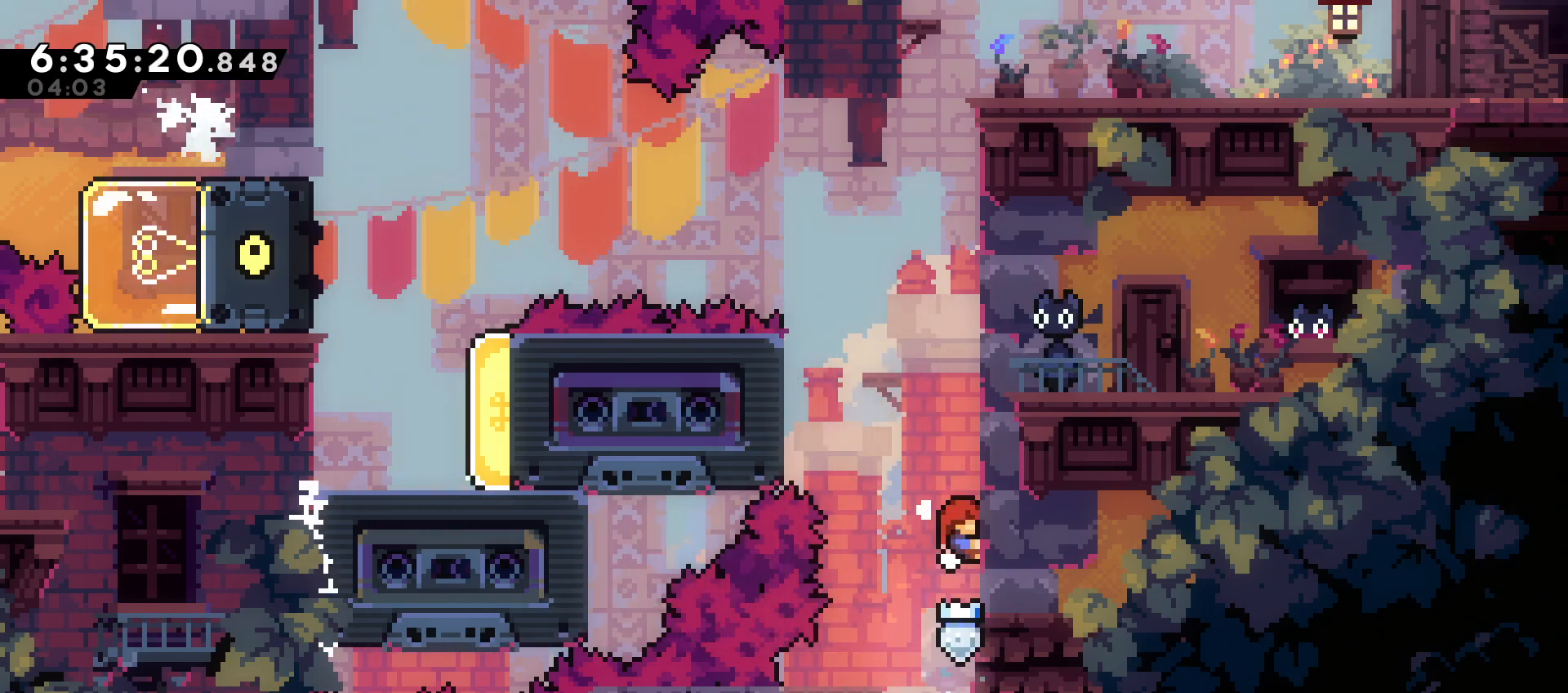
{"buttons": ["A", "DPAD_DOWN"], "events": [[50, "B", "down"], [250, "X", "down"], [283, "B", "up"], [367, "X", "up"]]}
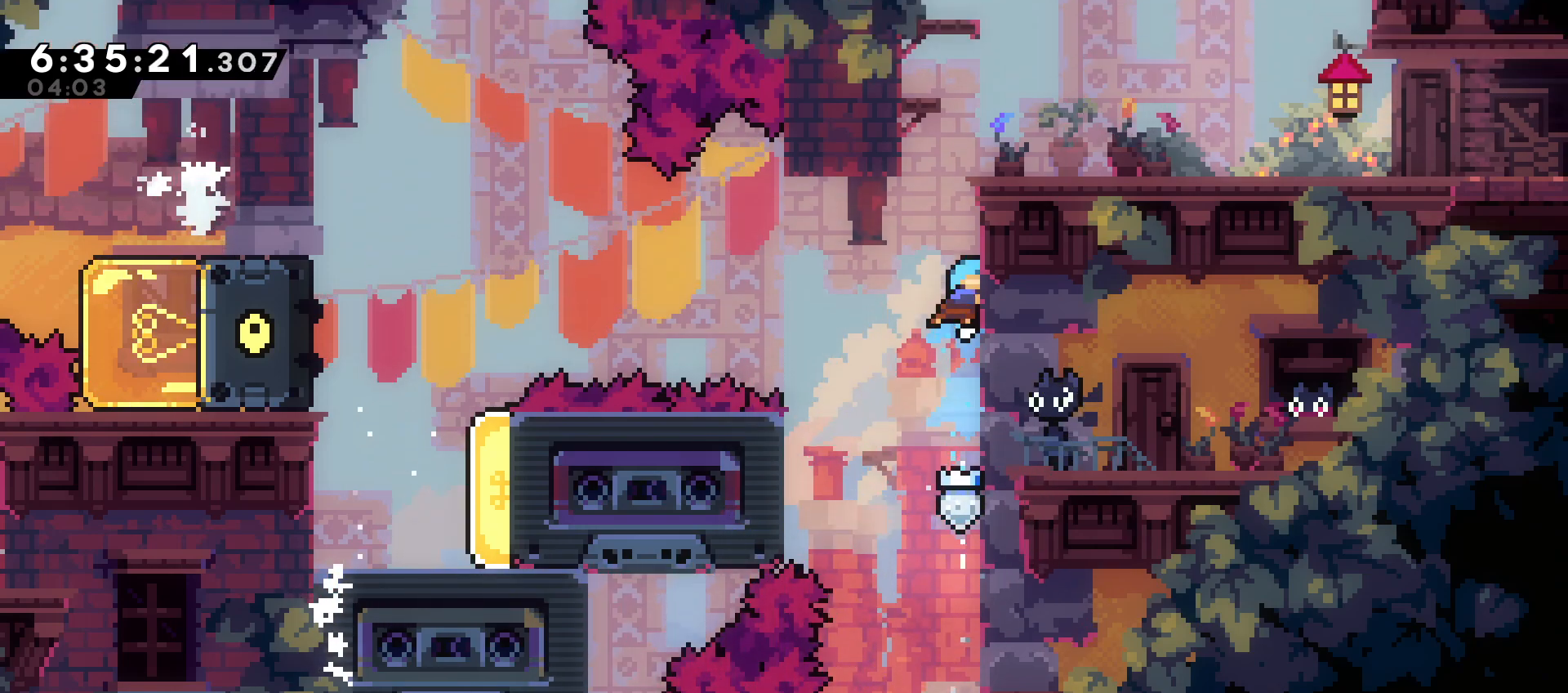
{"buttons": ["A", "B", "DPAD_DOWN", "DPAD_RIGHT"], "events": [[400, "B", "down"], [483, "DPAD_RIGHT", "down"]]}
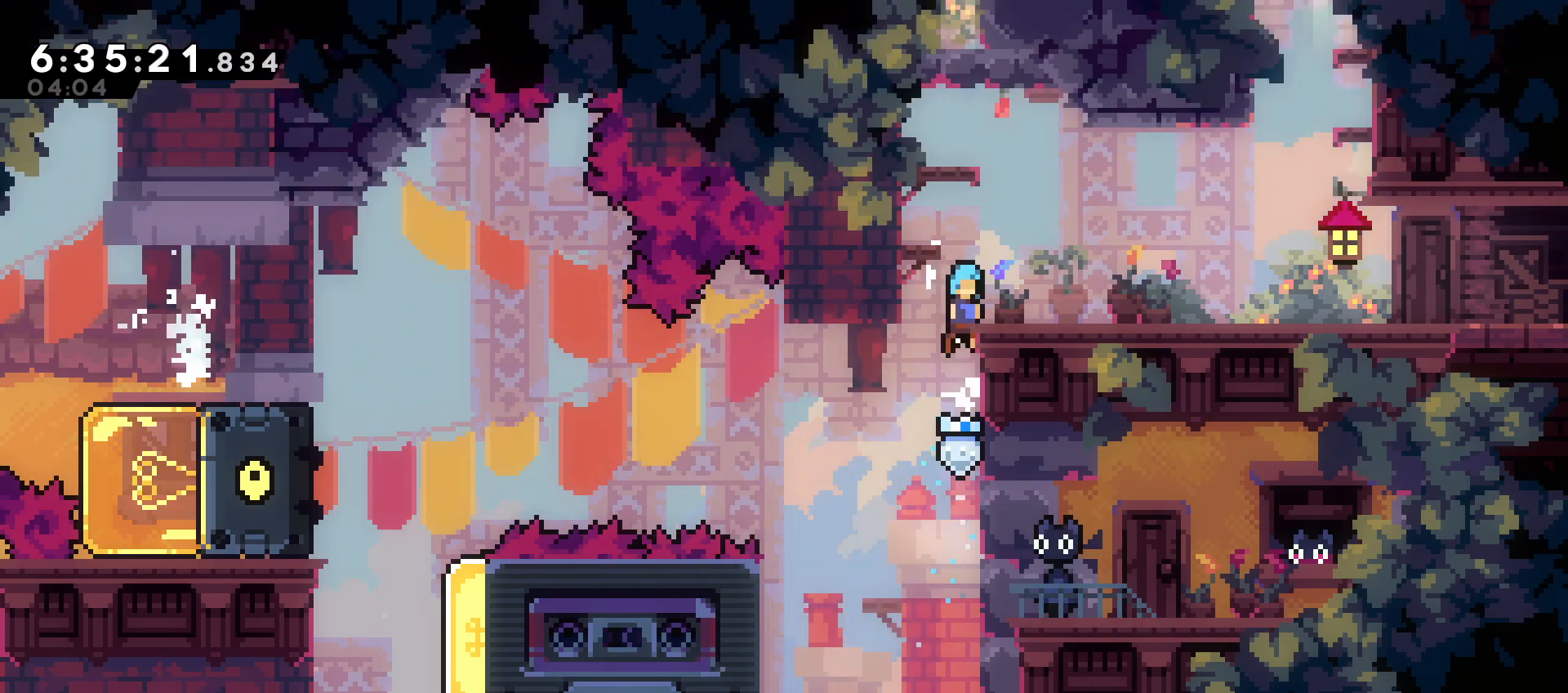
{"buttons": [], "events": [[17, "DPAD_DOWN", "up"], [133, "B", "up"], [233, "DPAD_RIGHT", "up"], [250, "A", "up"], [333, "DPAD_LEFT", "down"], [400, "DPAD_LEFT", "up"]]}
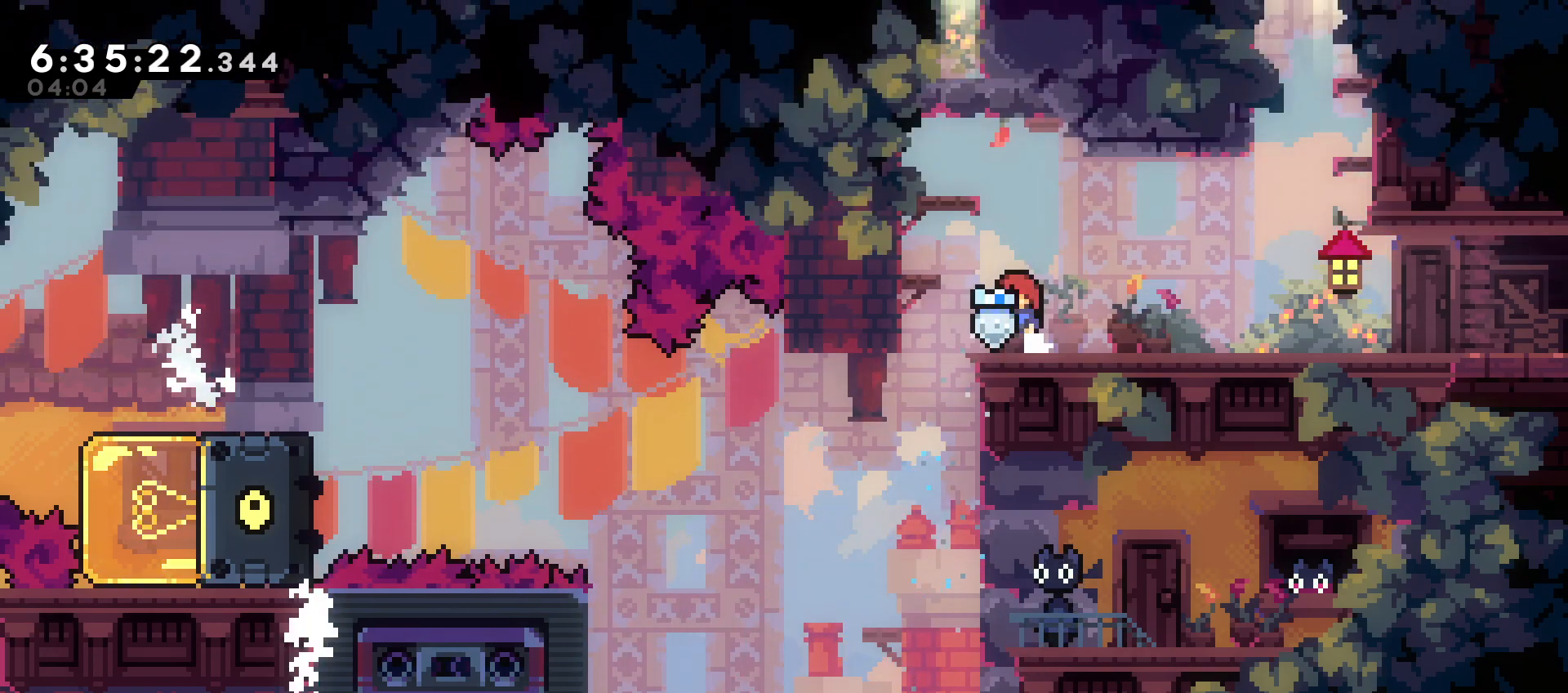
{"buttons": [], "events": []}
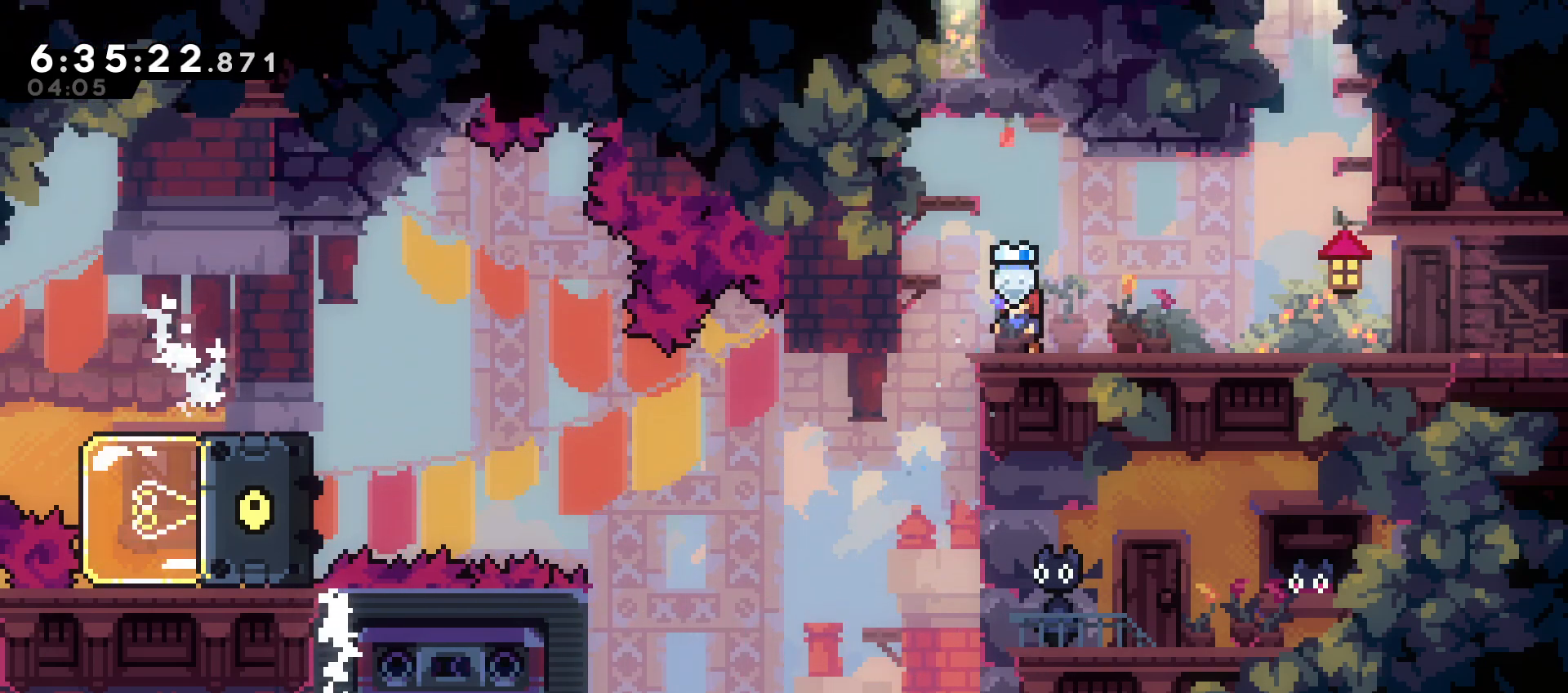
{"buttons": ["DPAD_LEFT"], "events": [[483, "DPAD_LEFT", "down"]]}
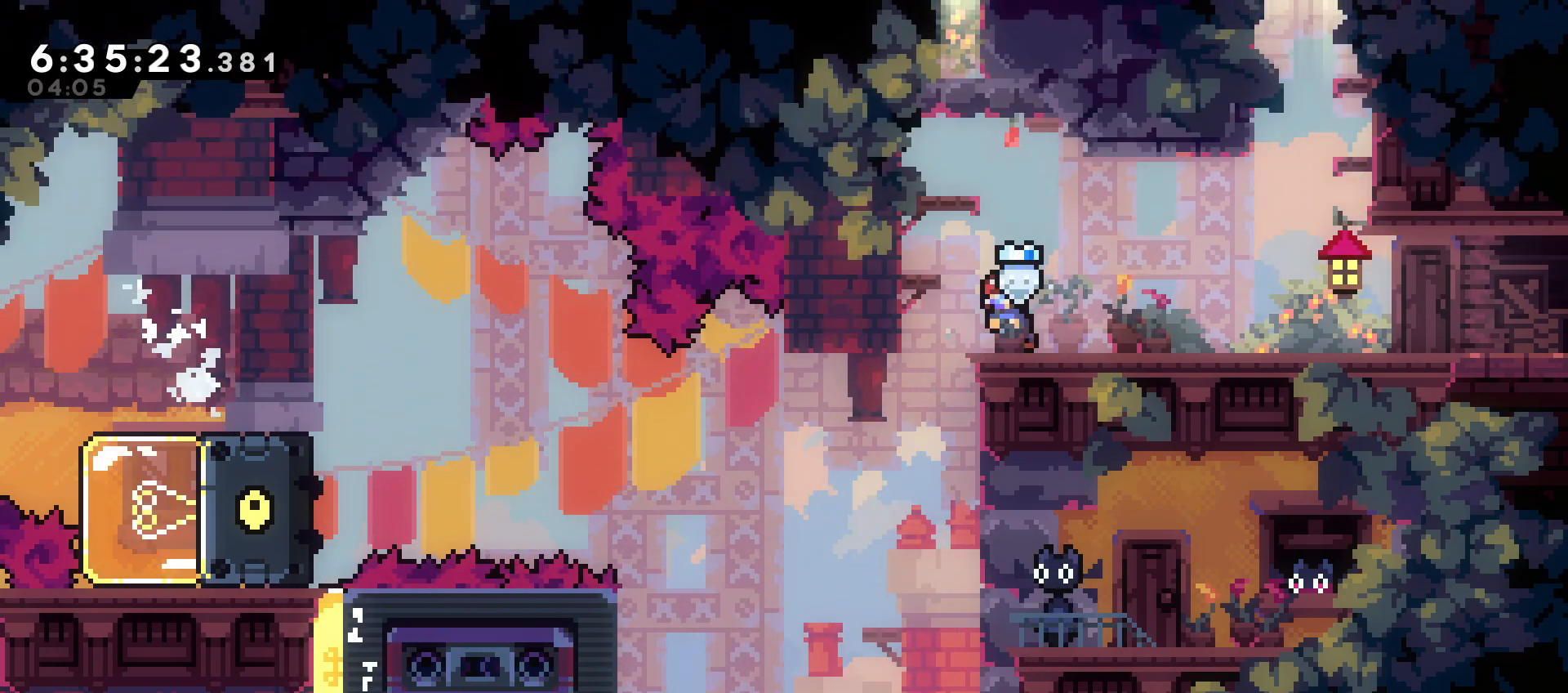
{"buttons": ["A"], "events": [[133, "A", "down"], [217, "DPAD_LEFT", "up"]]}
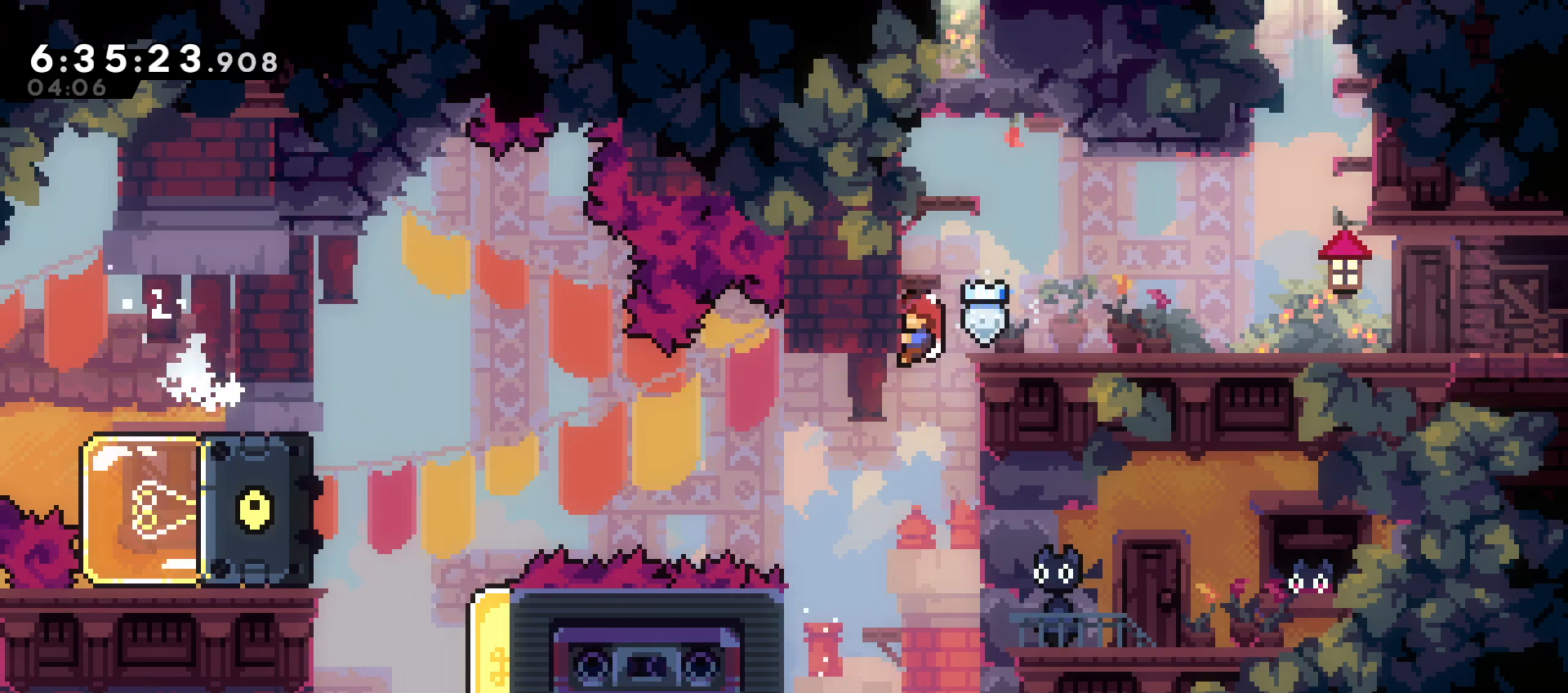
{"buttons": ["A"], "events": []}
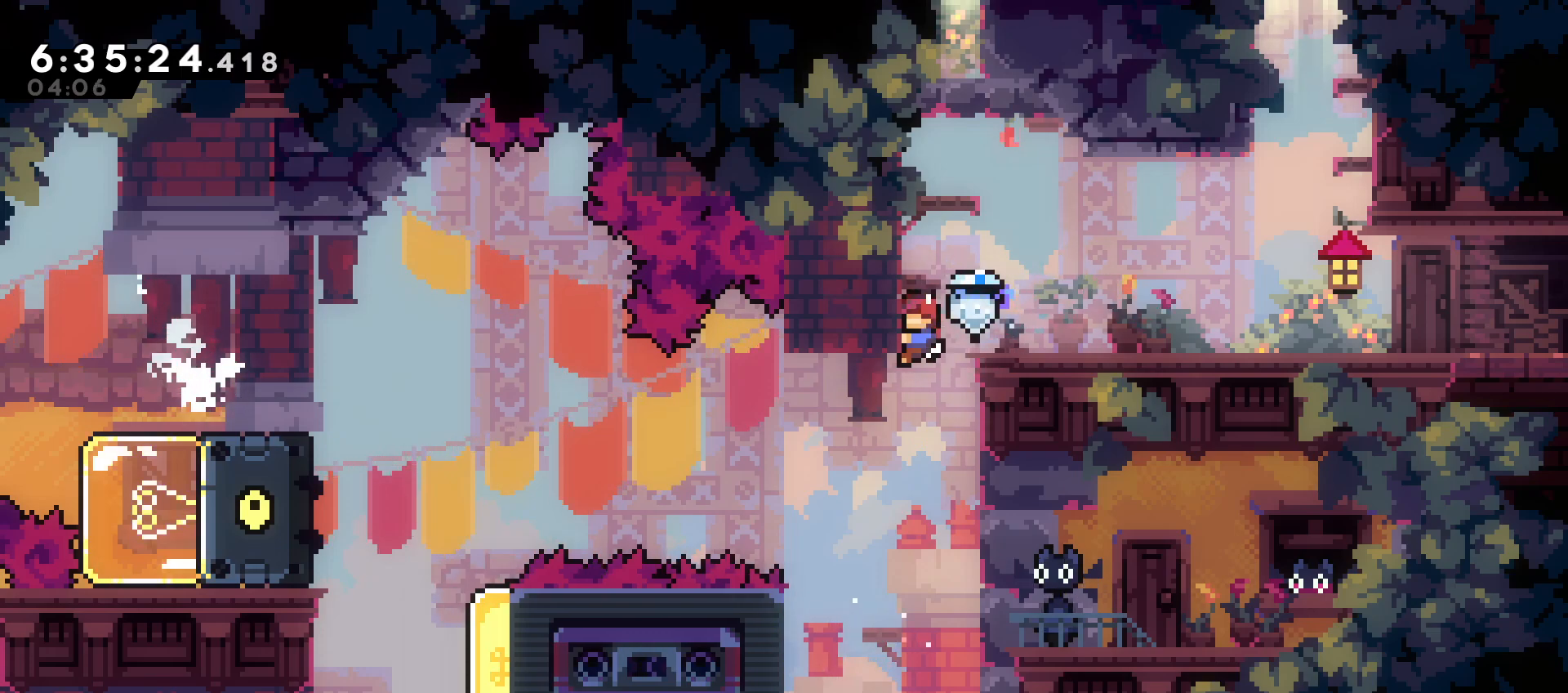
{"buttons": ["A"], "events": []}
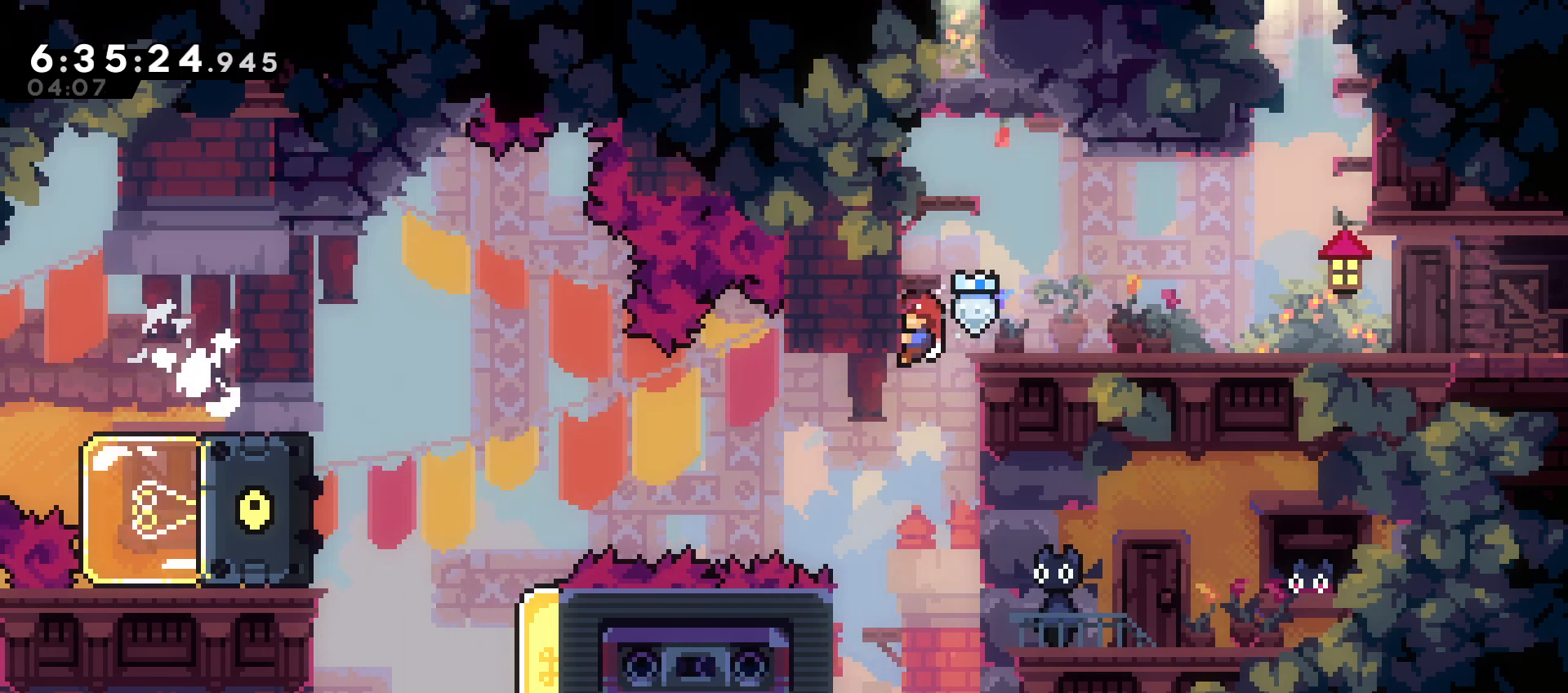
{"buttons": [], "events": [[133, "A", "up"], [333, "X", "down"], [400, "X", "up"]]}
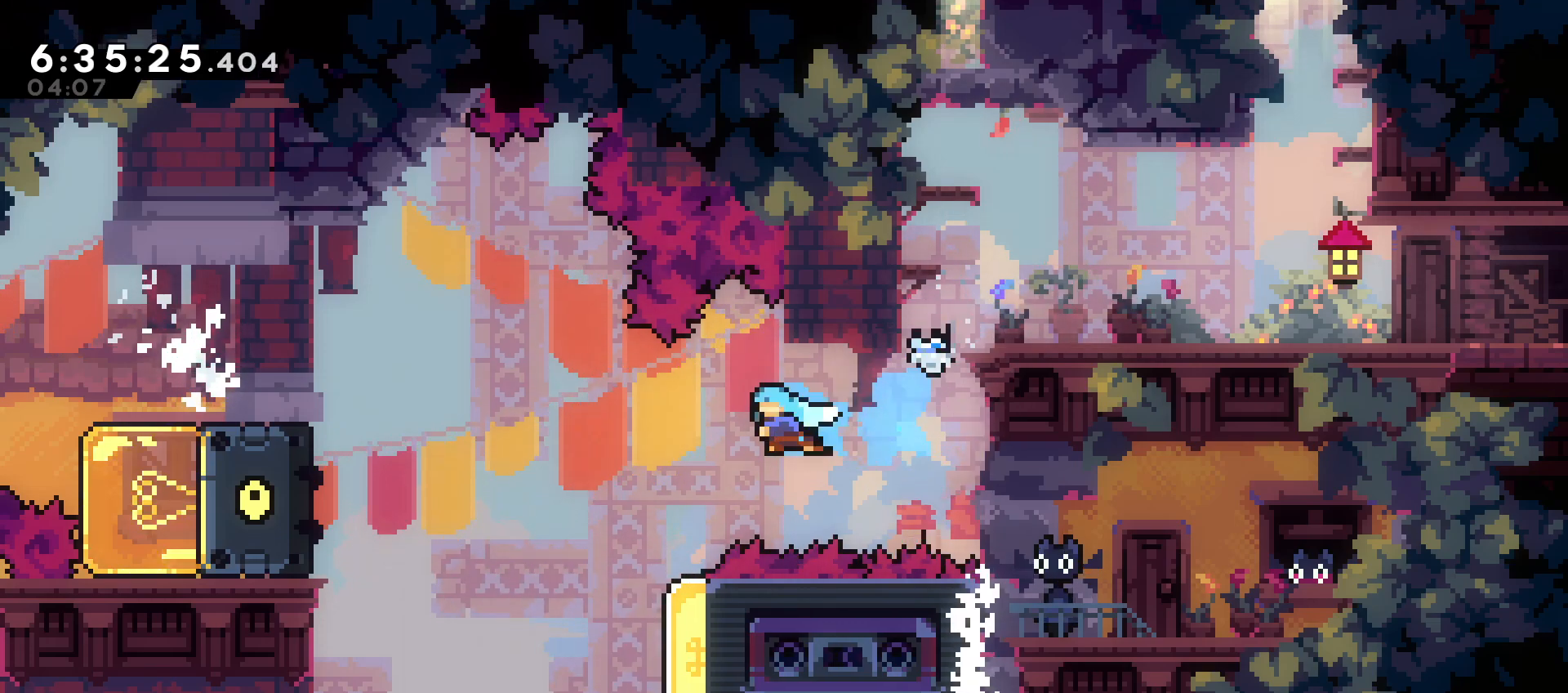
{"buttons": [], "events": []}
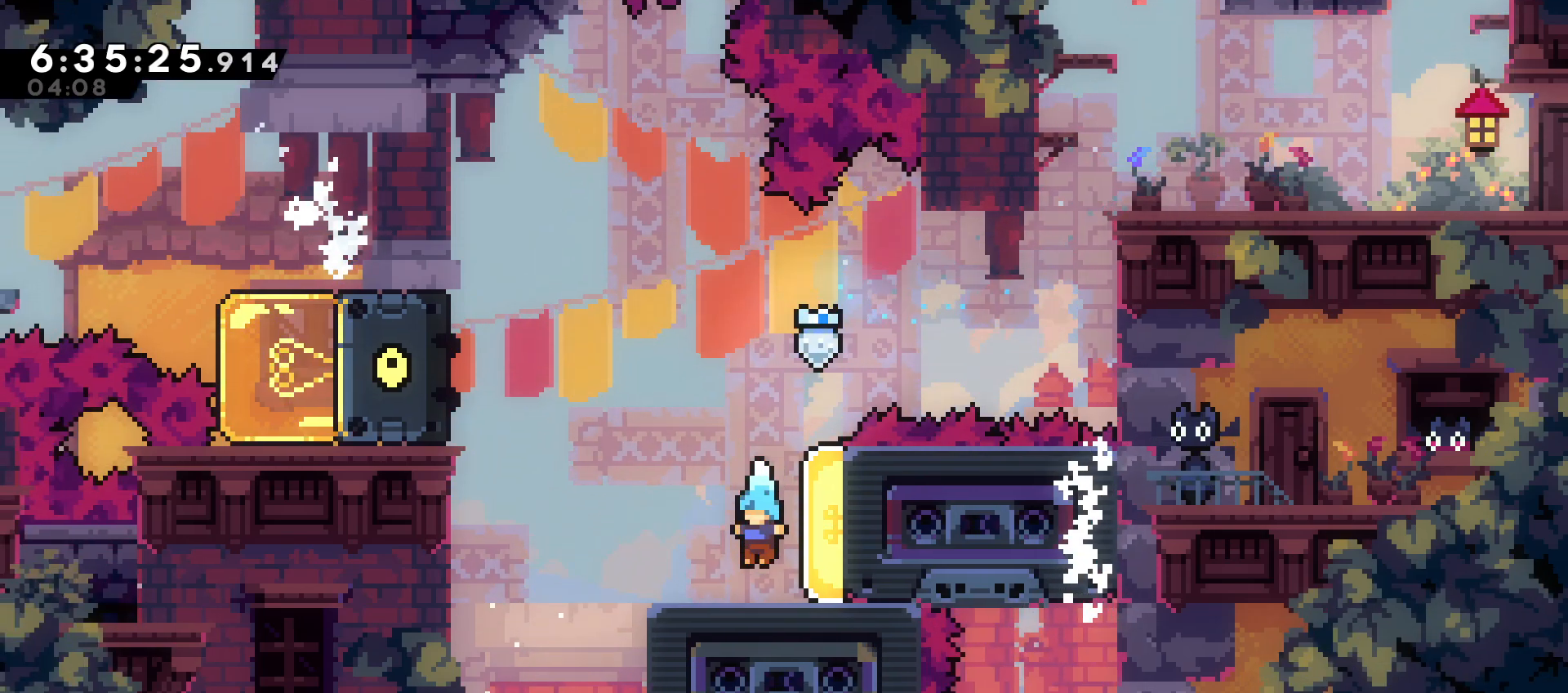
{"buttons": ["A", "DPAD_DOWN"], "events": [[17, "DPAD_RIGHT", "down"], [50, "X", "down"], [150, "X", "up"], [200, "A", "down"], [250, "DPAD_DOWN", "down"], [283, "DPAD_RIGHT", "up"]]}
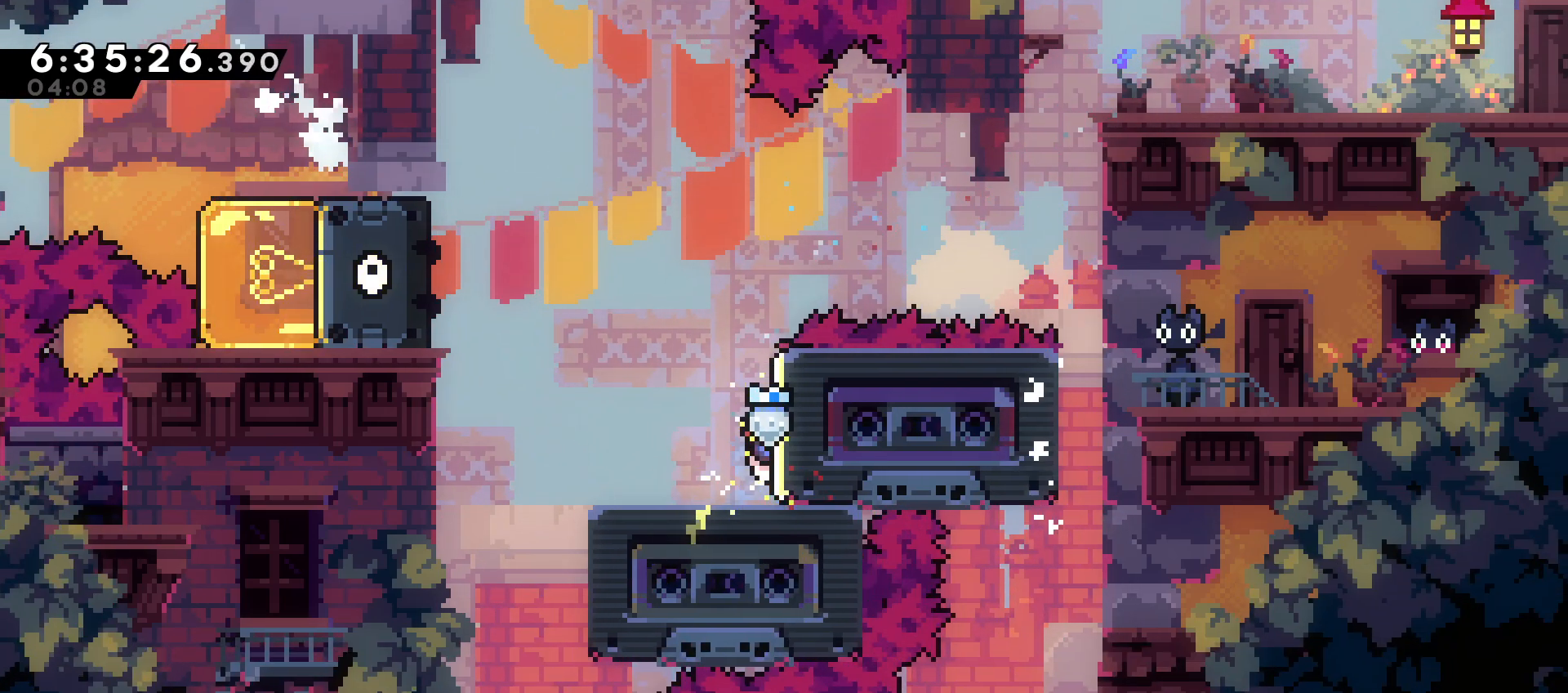
{"buttons": ["A", "B", "DPAD_LEFT"], "events": [[300, "DPAD_LEFT", "down"], [350, "DPAD_DOWN", "up"], [367, "B", "down"]]}
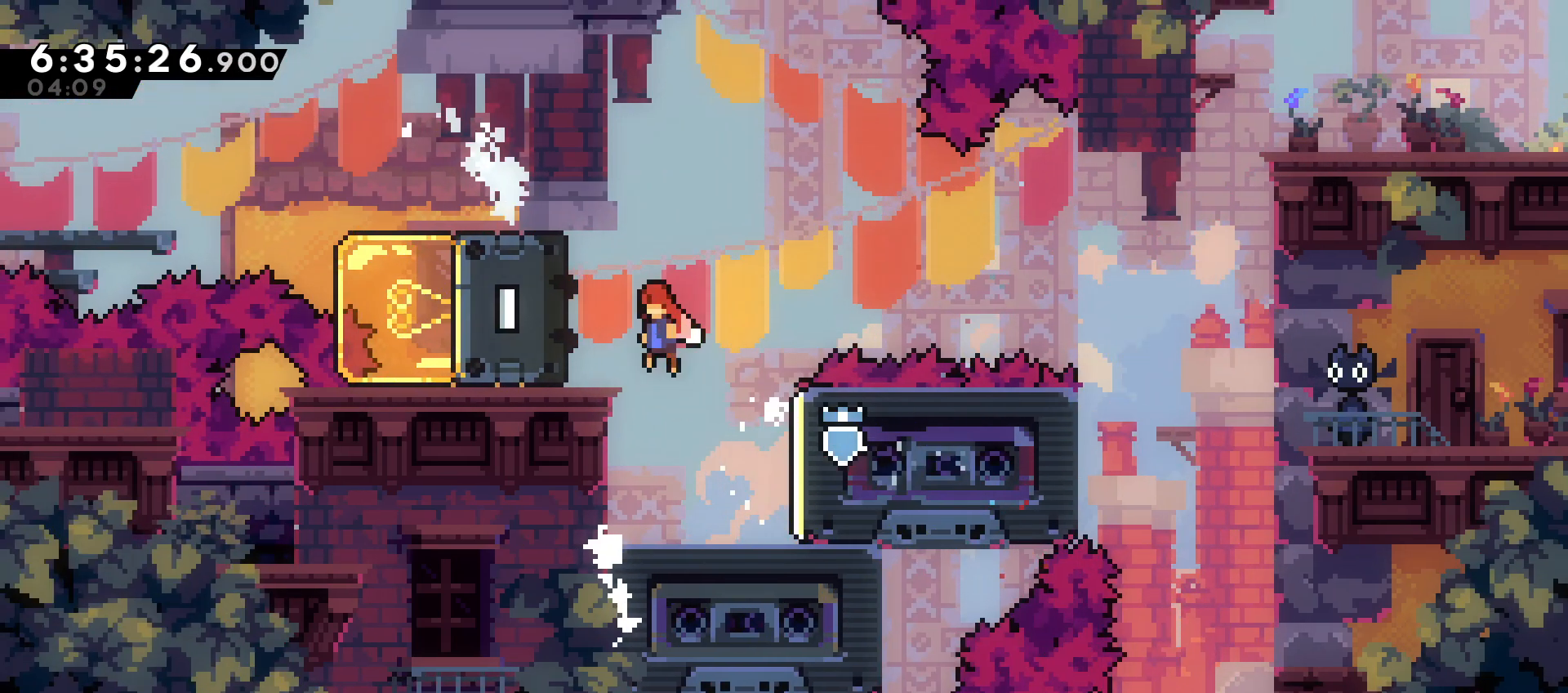
{"buttons": ["A", "DPAD_LEFT"], "events": [[117, "B", "up"], [350, "B", "down"], [483, "B", "up"]]}
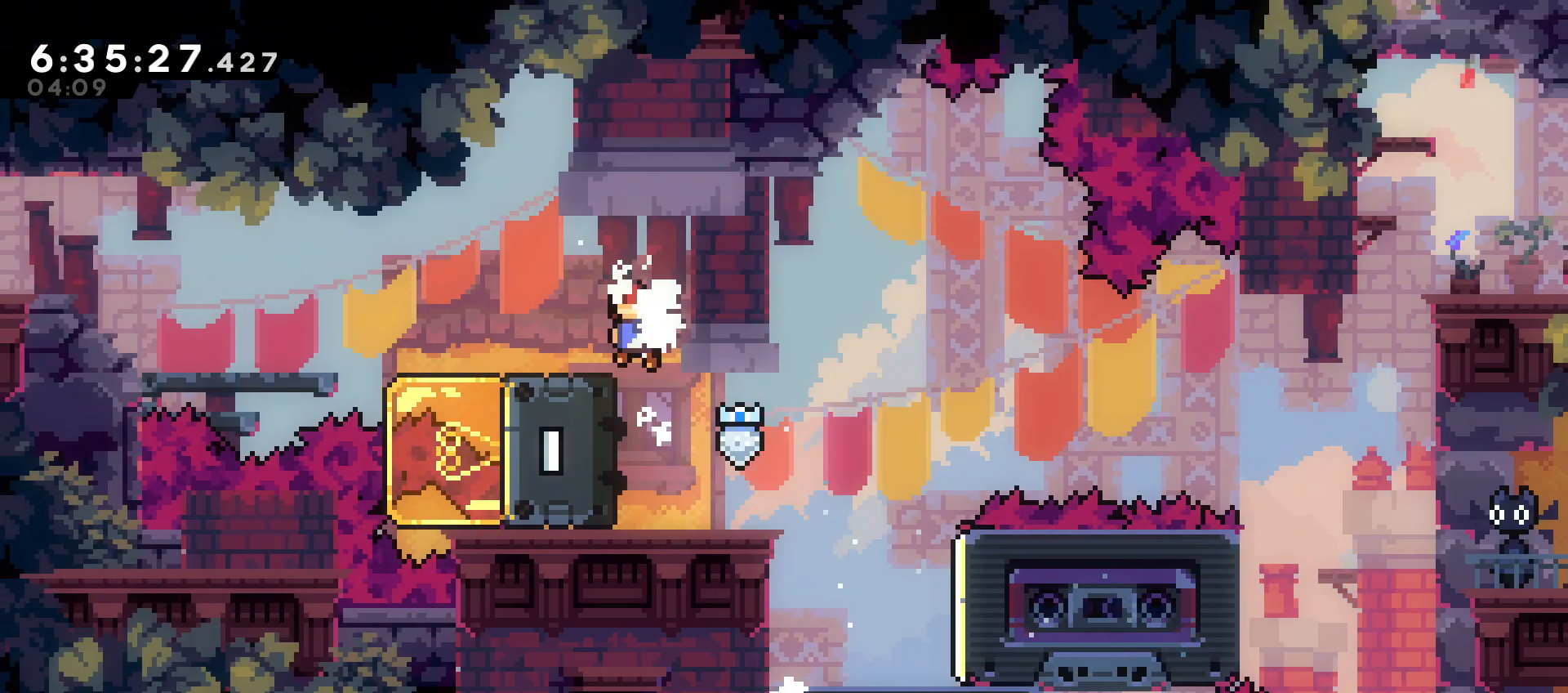
{"buttons": ["B", "DPAD_LEFT"], "events": [[200, "A", "up"], [217, "X", "down"], [250, "X", "up"], [367, "B", "down"]]}
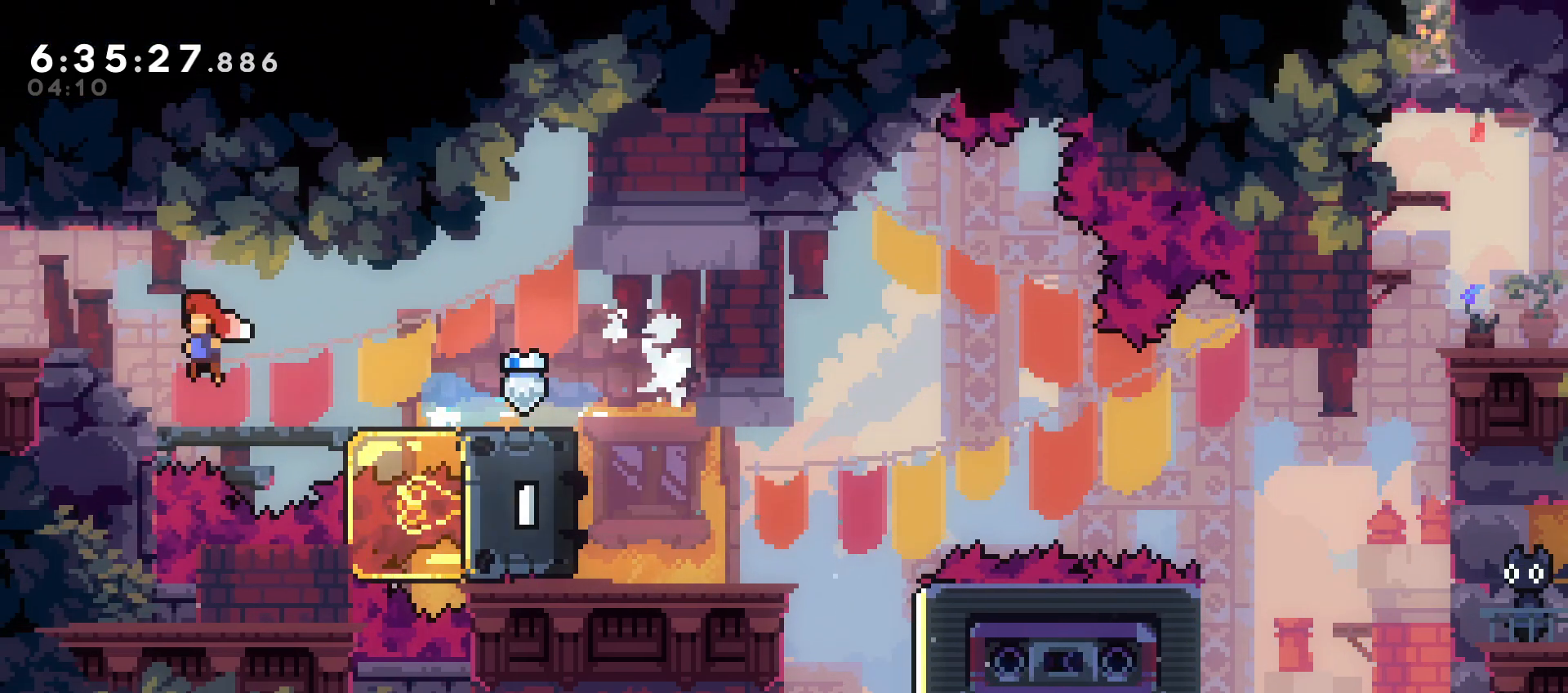
{"buttons": [], "events": [[100, "DPAD_LEFT", "up"], [117, "B", "up"]]}
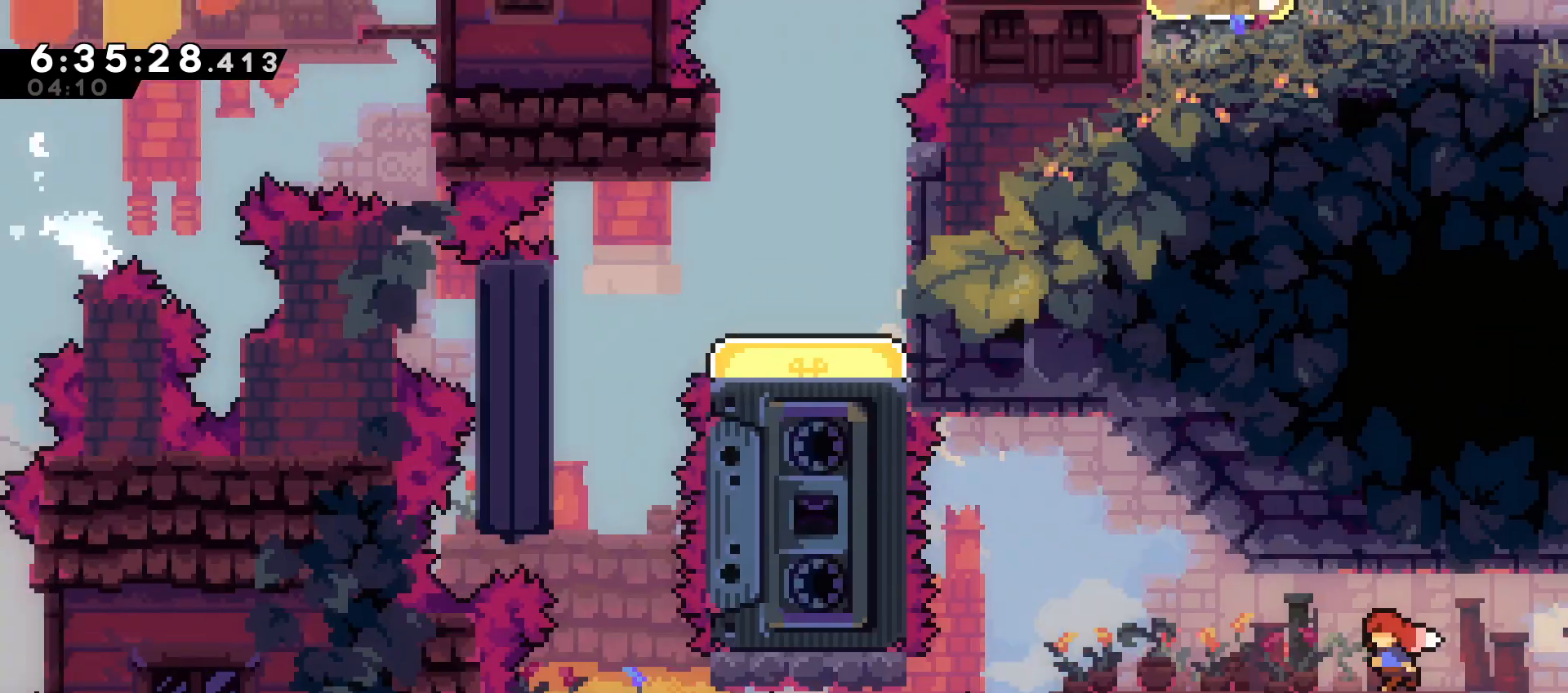
{"buttons": [], "events": []}
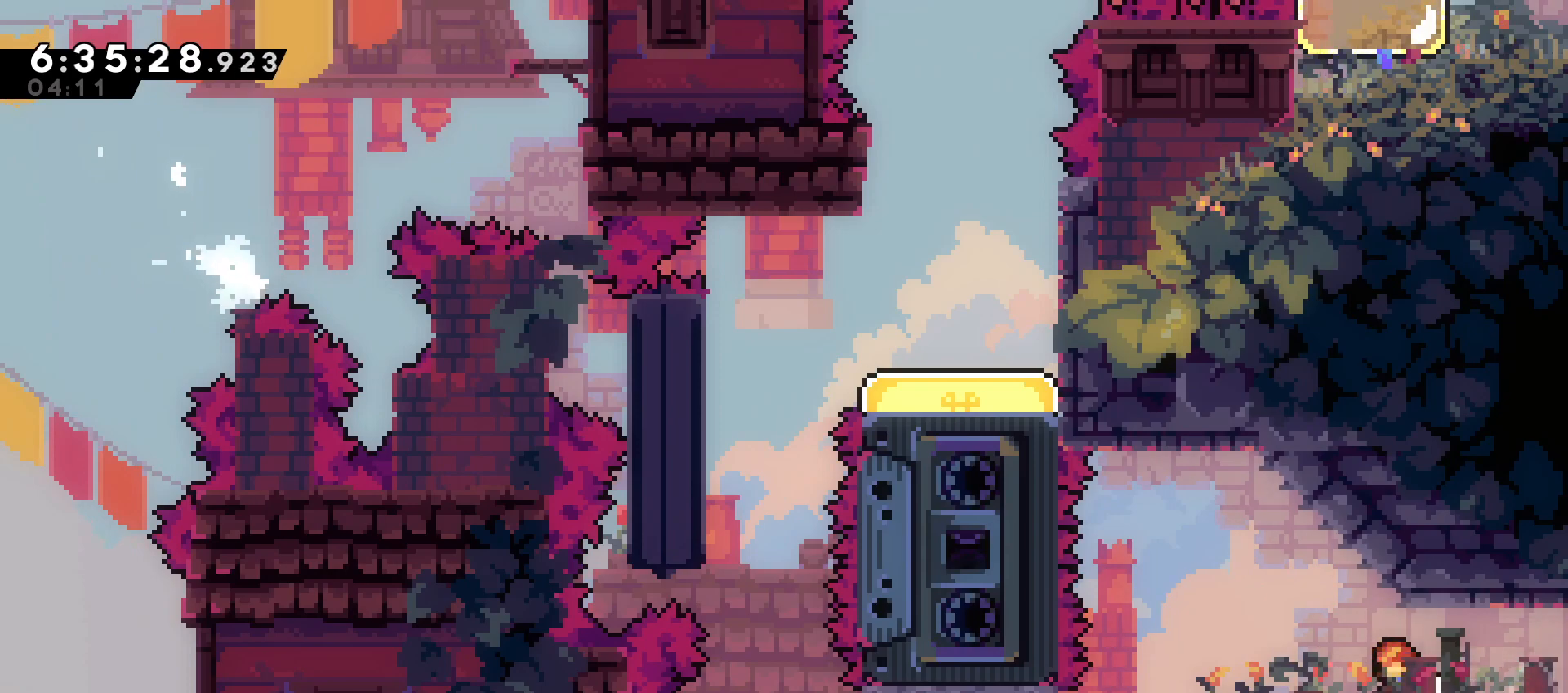
{"buttons": ["DPAD_LEFT"], "events": [[267, "DPAD_LEFT", "down"]]}
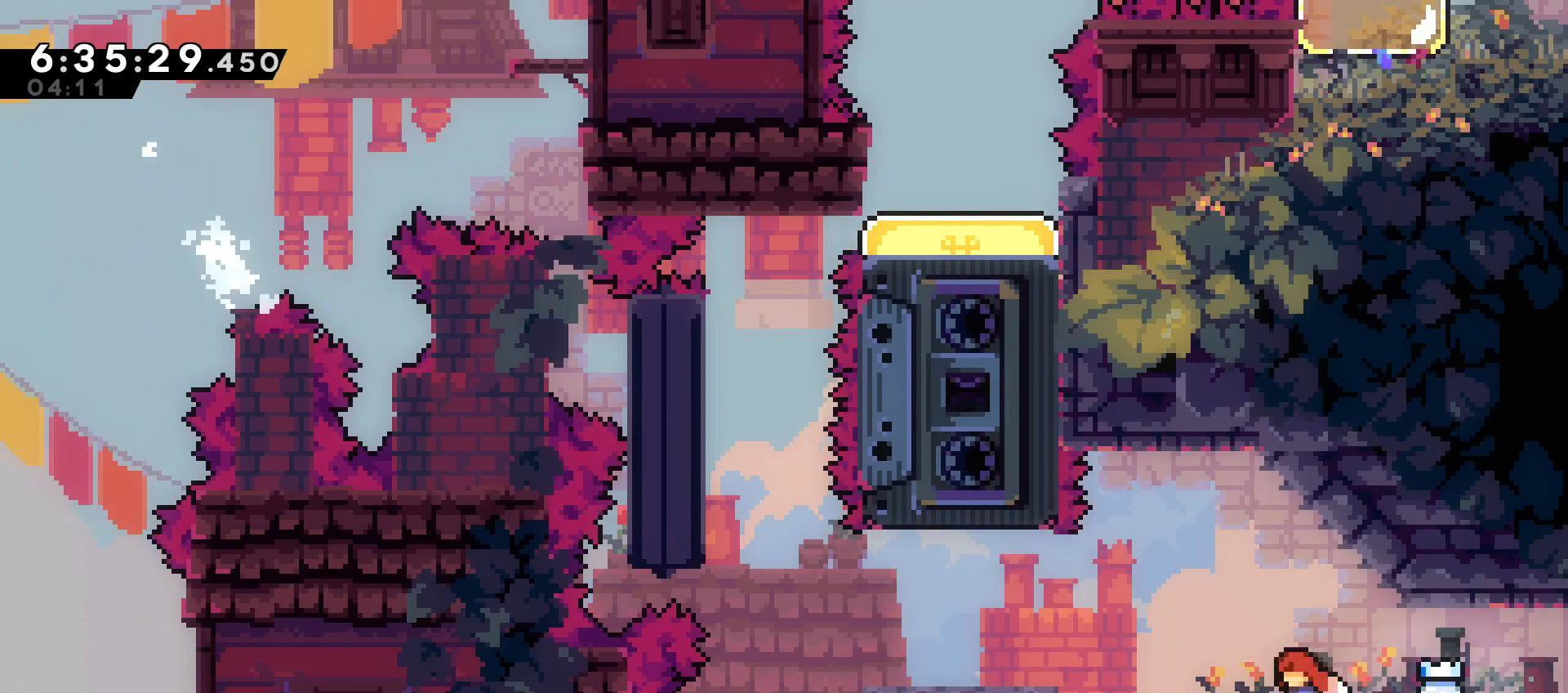
{"buttons": ["A", "DPAD_LEFT"], "events": [[117, "B", "down"], [483, "B", "up"], [500, "A", "down"]]}